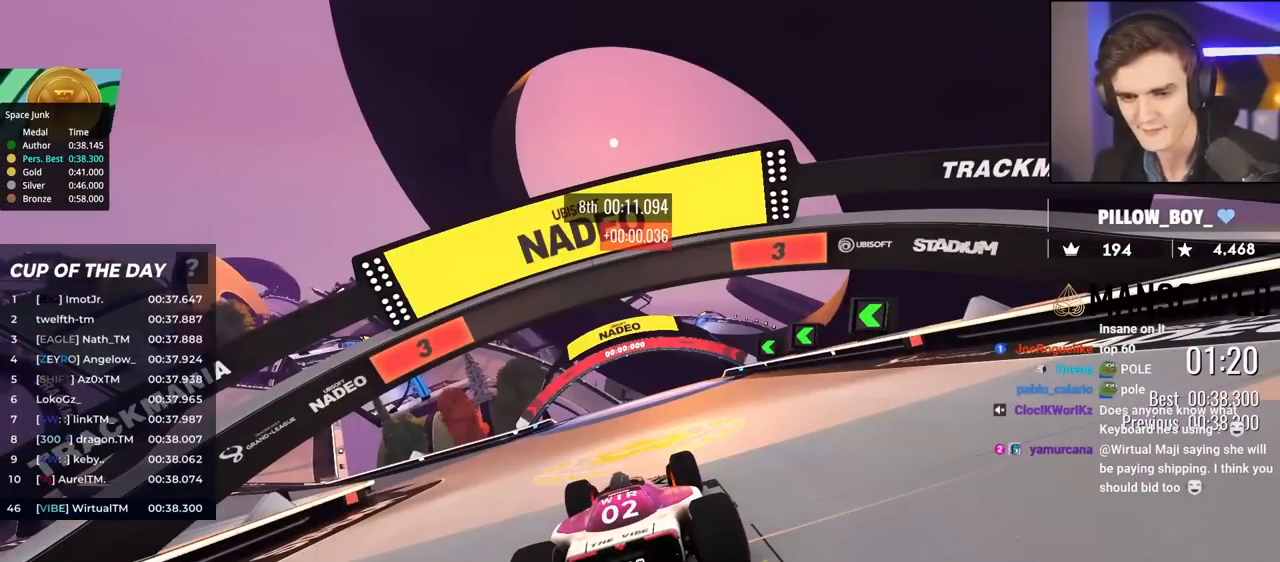
Gameplay with keyboard; each line is a JSON object with the keys held at the frame after it. "events" lists presses ("down") and releases ("up") of "brake", "down", "left", "right" and "up" between this image and that frame as [ms after this image, input, new state], when the widget could be followed in between. No other keys are recorded. Mouse input is not recorded. Key names are as the overlay labels them; some are game actions (e.g. jump) rather than physical keys.
{"keys": ["up"], "events": [[150, "left", "up"]]}
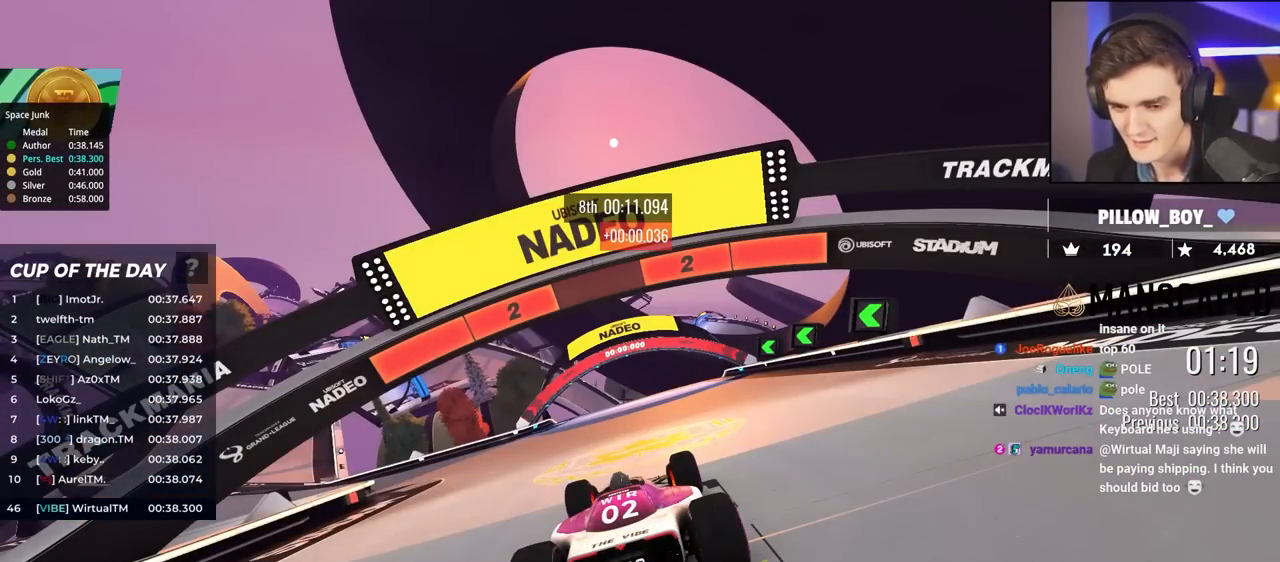
{"keys": ["up"], "events": []}
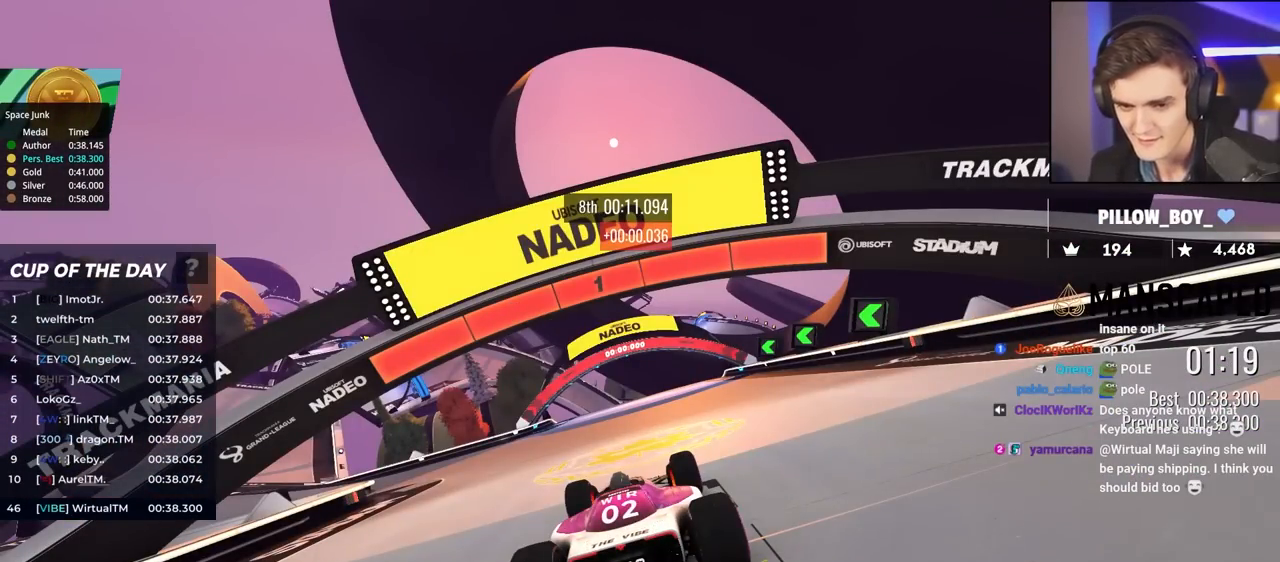
{"keys": ["up"], "events": []}
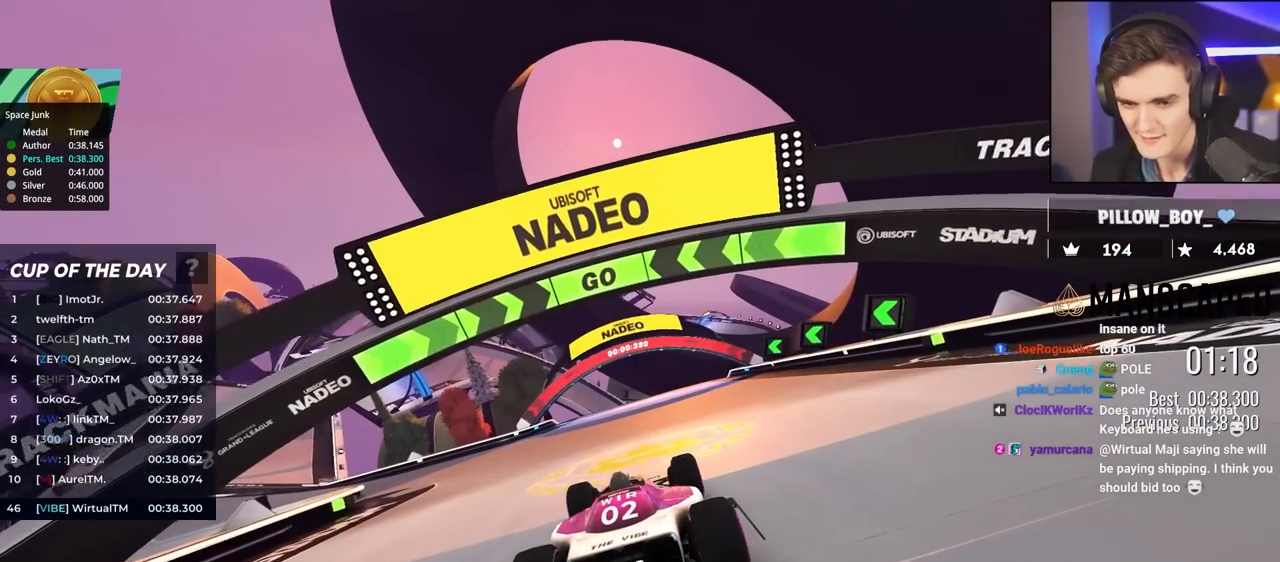
{"keys": ["left", "up"], "events": [[33, "left", "down"], [133, "left", "up"], [217, "left", "down"], [317, "left", "up"], [400, "left", "down"]]}
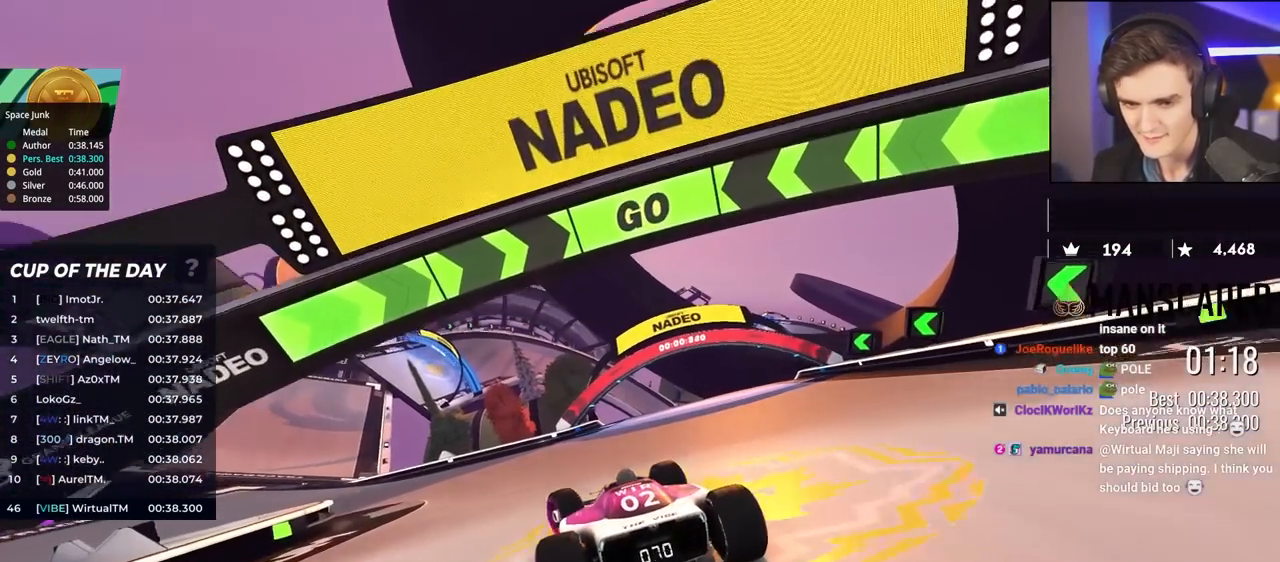
{"keys": ["left", "up"], "events": [[50, "left", "up"], [100, "left", "down"], [183, "left", "up"], [283, "left", "down"], [417, "left", "up"], [467, "left", "down"]]}
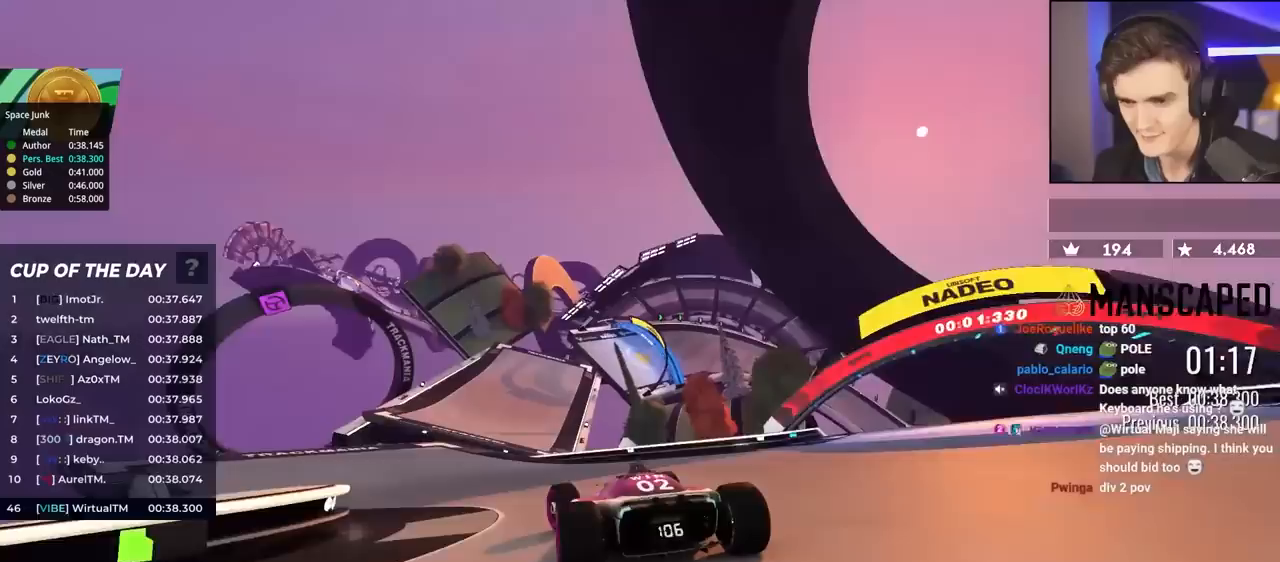
{"keys": ["right", "up"], "events": [[17, "left", "up"], [483, "right", "down"]]}
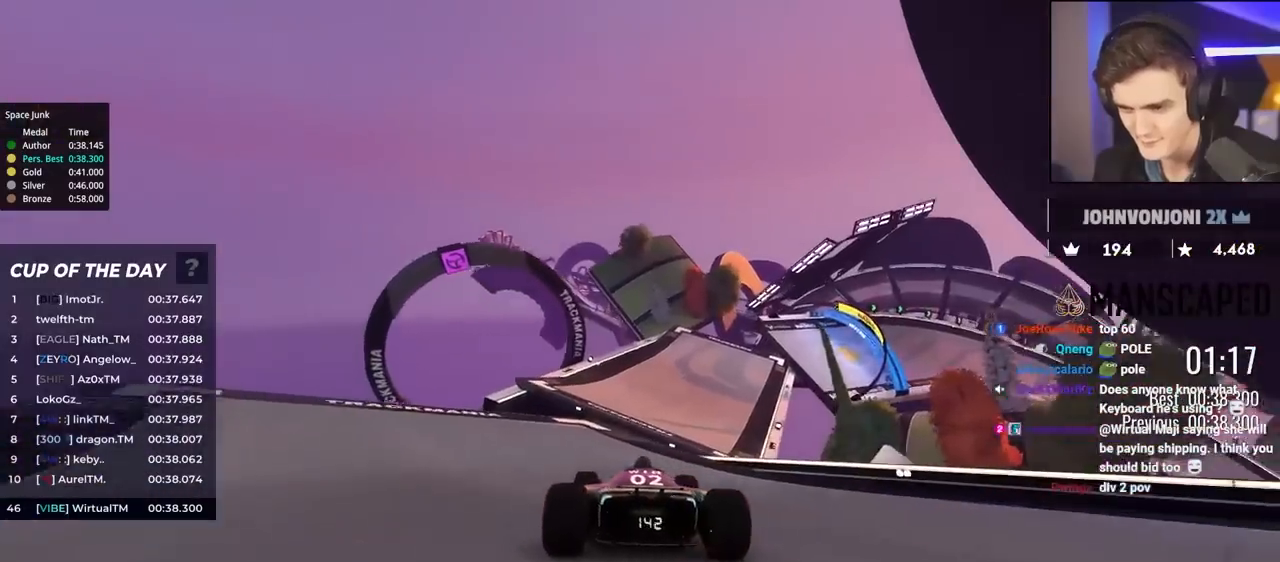
{"keys": ["up"], "events": [[83, "right", "up"], [267, "right", "down"], [317, "right", "up"]]}
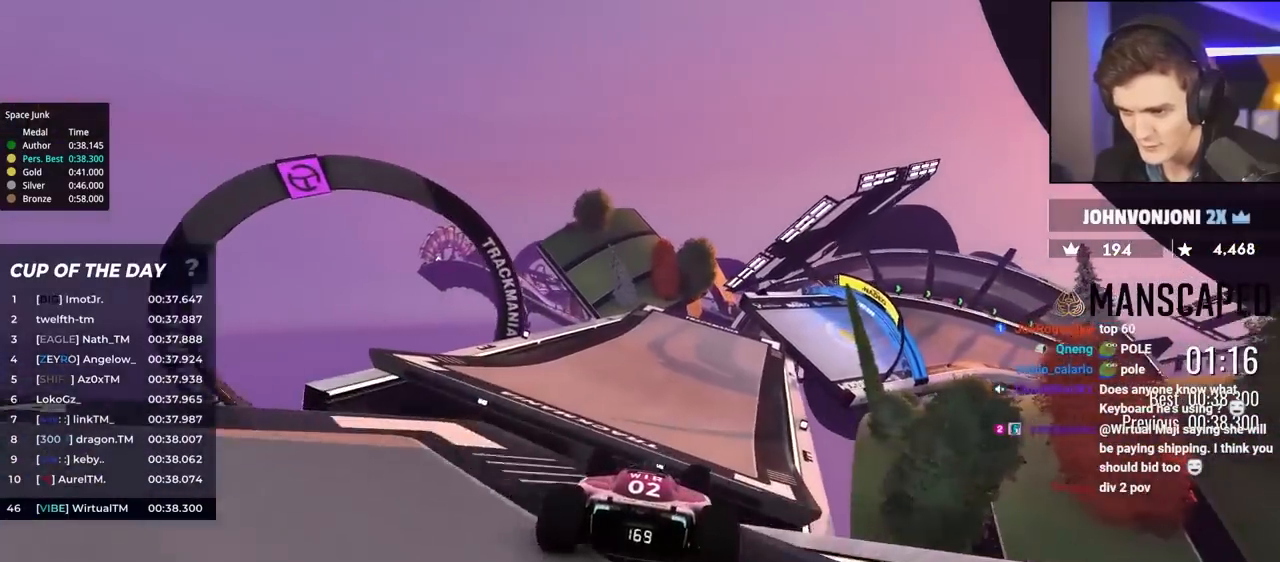
{"keys": ["right", "up"], "events": [[350, "right", "down"]]}
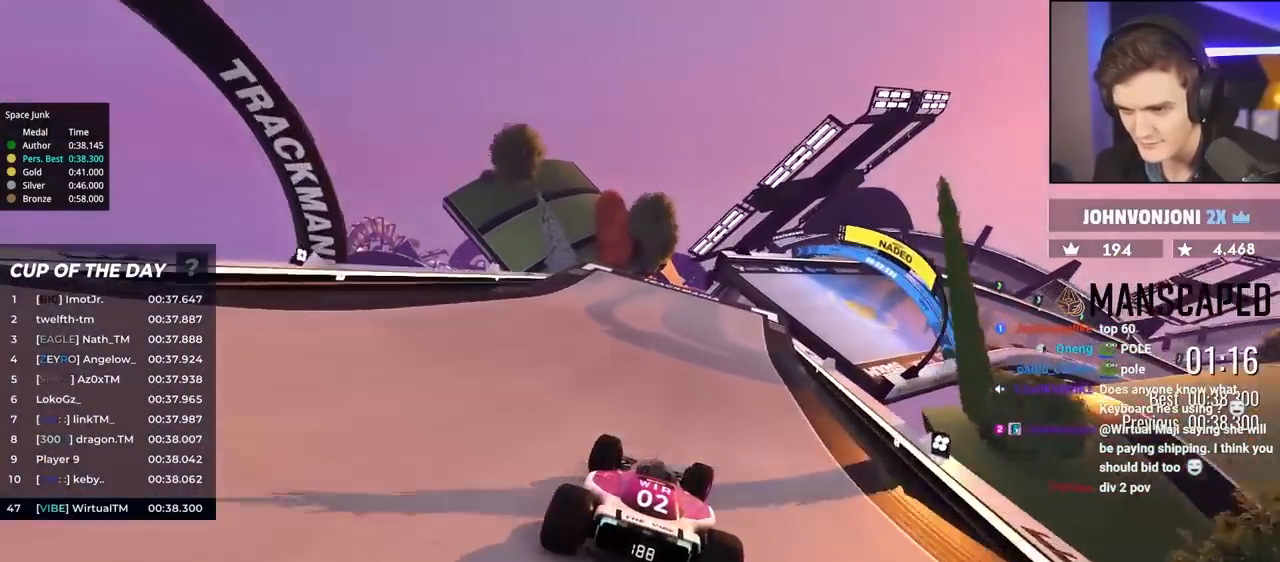
{"keys": ["right", "up"], "events": [[17, "right", "up"], [150, "right", "down"]]}
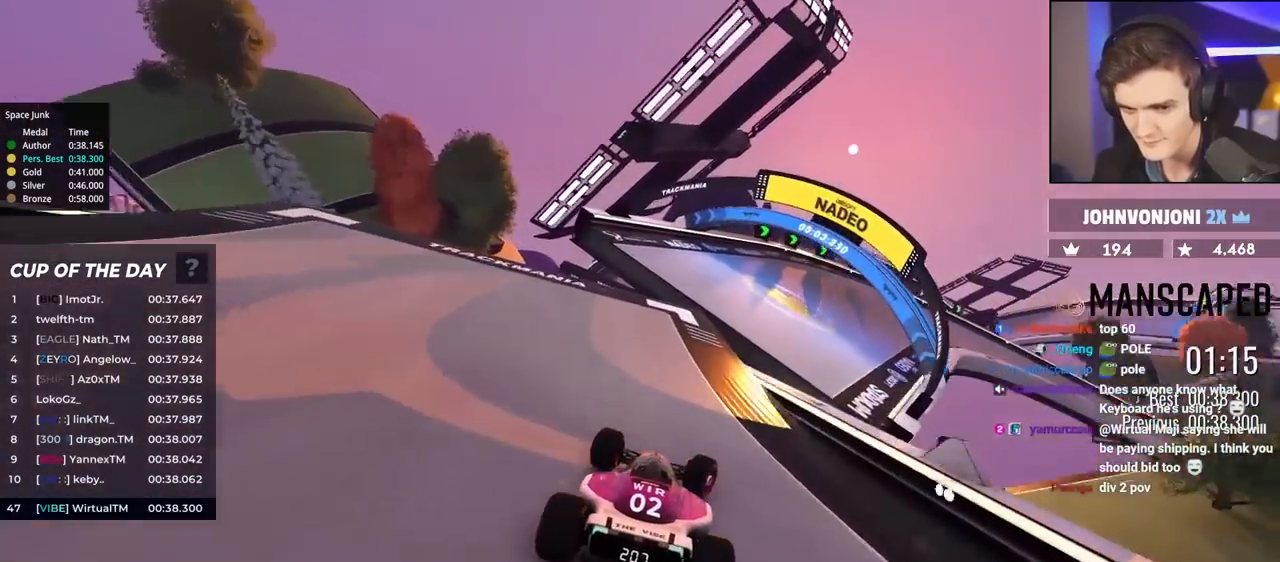
{"keys": ["right", "up"], "events": [[233, "right", "up"], [383, "brake", "down"], [433, "brake", "up"], [433, "right", "down"]]}
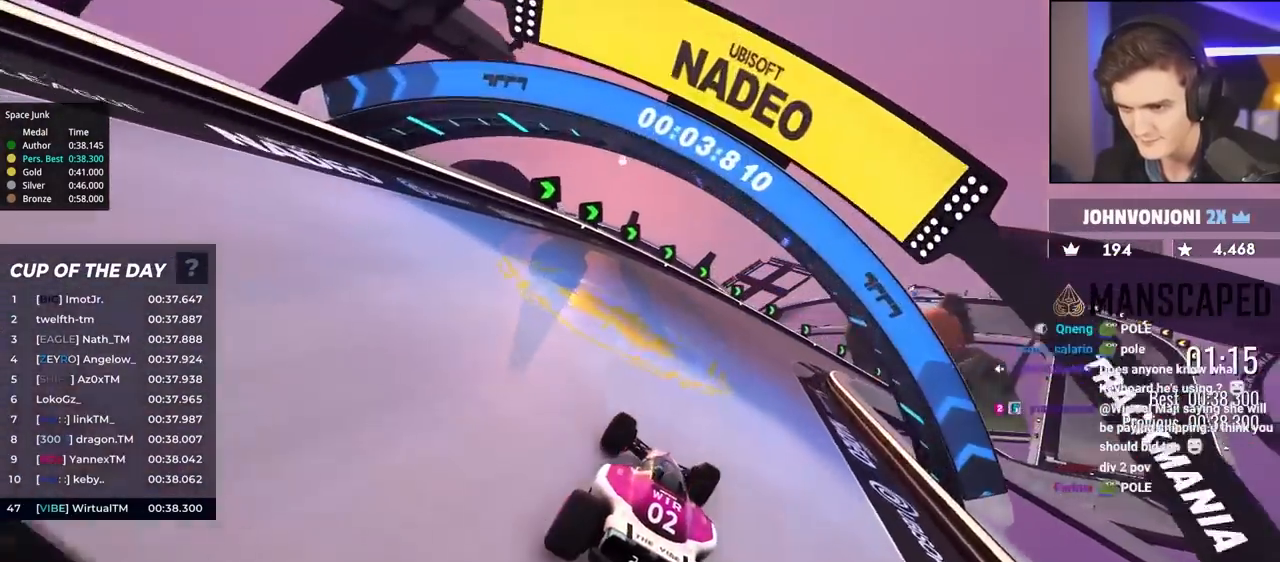
{"keys": ["right", "up"], "events": [[300, "right", "up"], [400, "right", "down"]]}
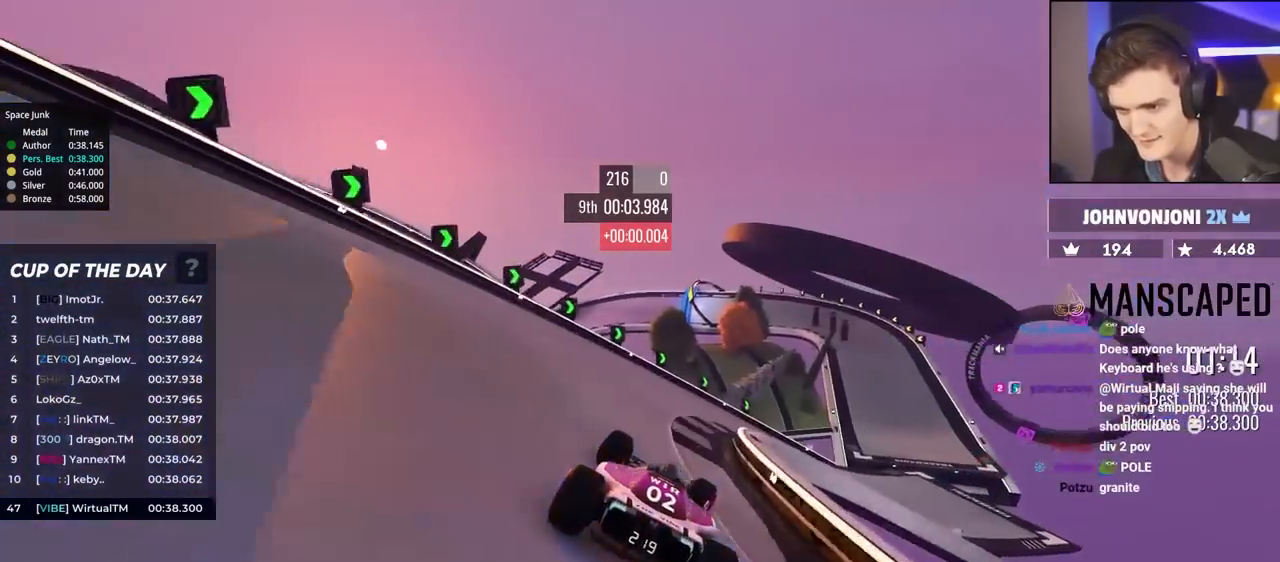
{"keys": ["right", "up"], "events": [[83, "right", "up"], [183, "right", "down"]]}
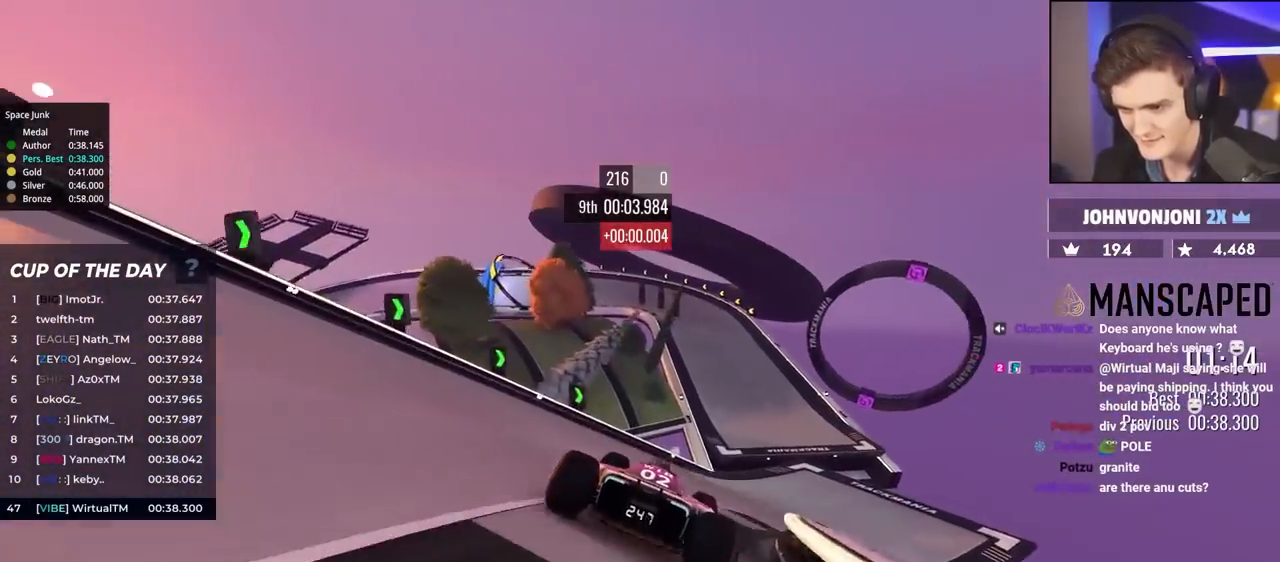
{"keys": ["left", "up"], "events": [[233, "right", "up"], [383, "left", "down"]]}
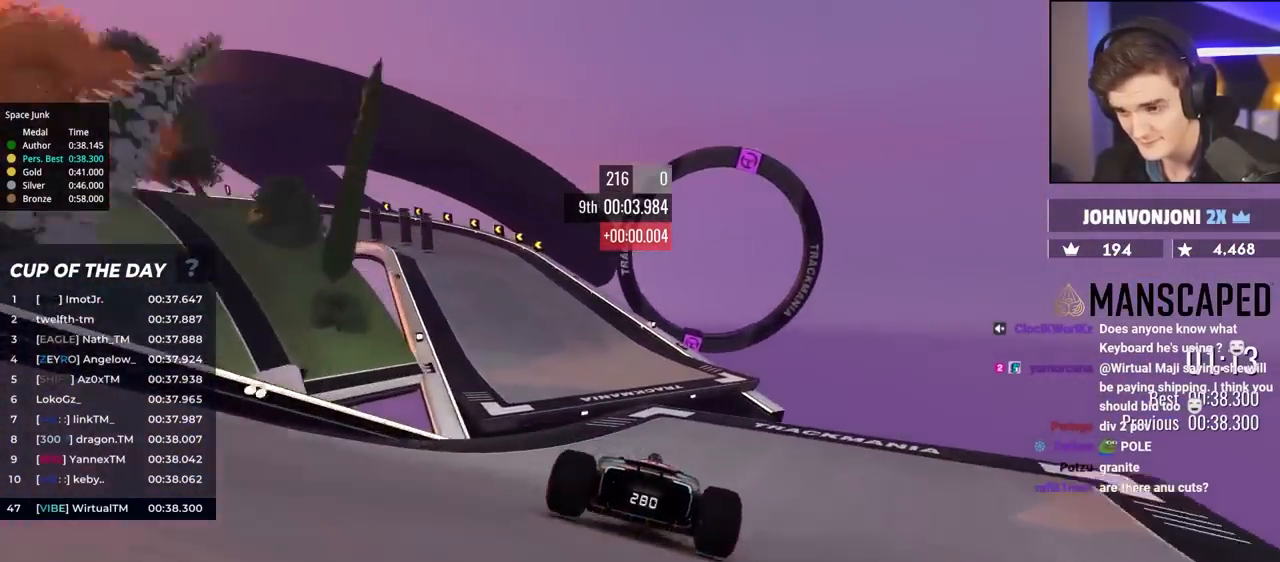
{"keys": ["brake", "left", "up"], "events": [[483, "brake", "down"]]}
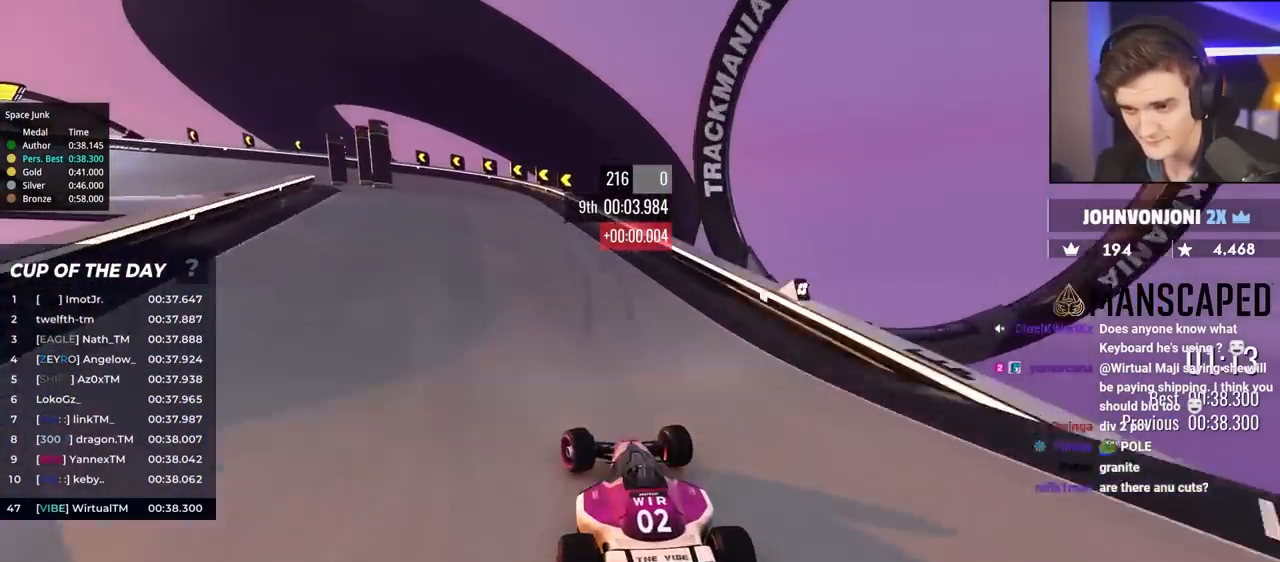
{"keys": ["left", "up"], "events": [[183, "brake", "up"]]}
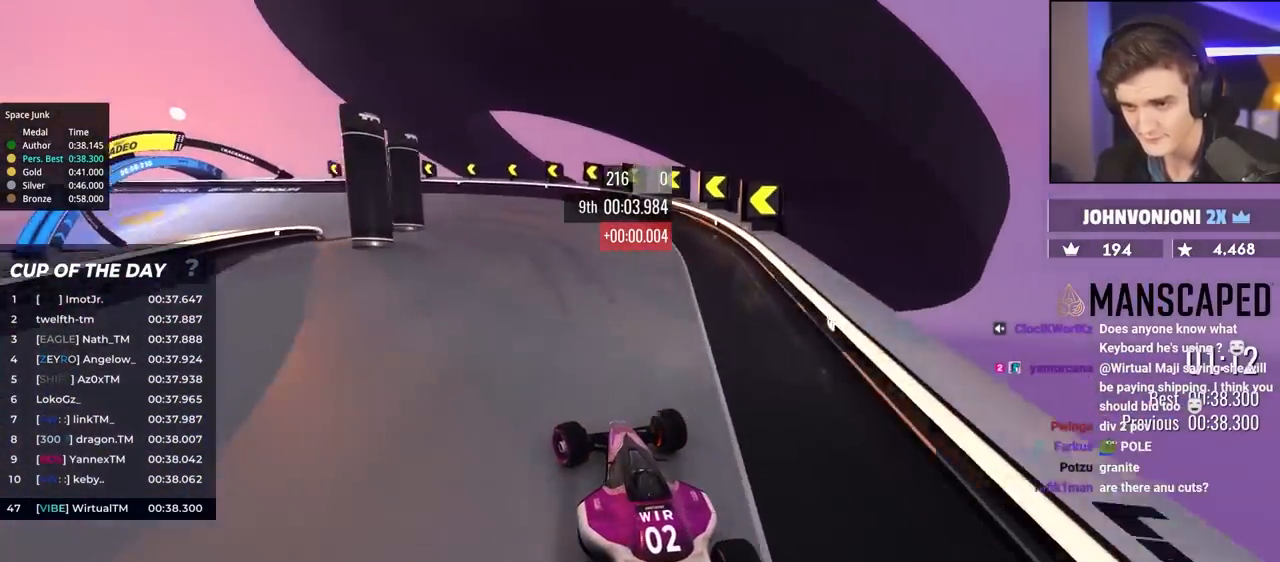
{"keys": ["left", "up"], "events": [[50, "brake", "down"], [233, "brake", "up"]]}
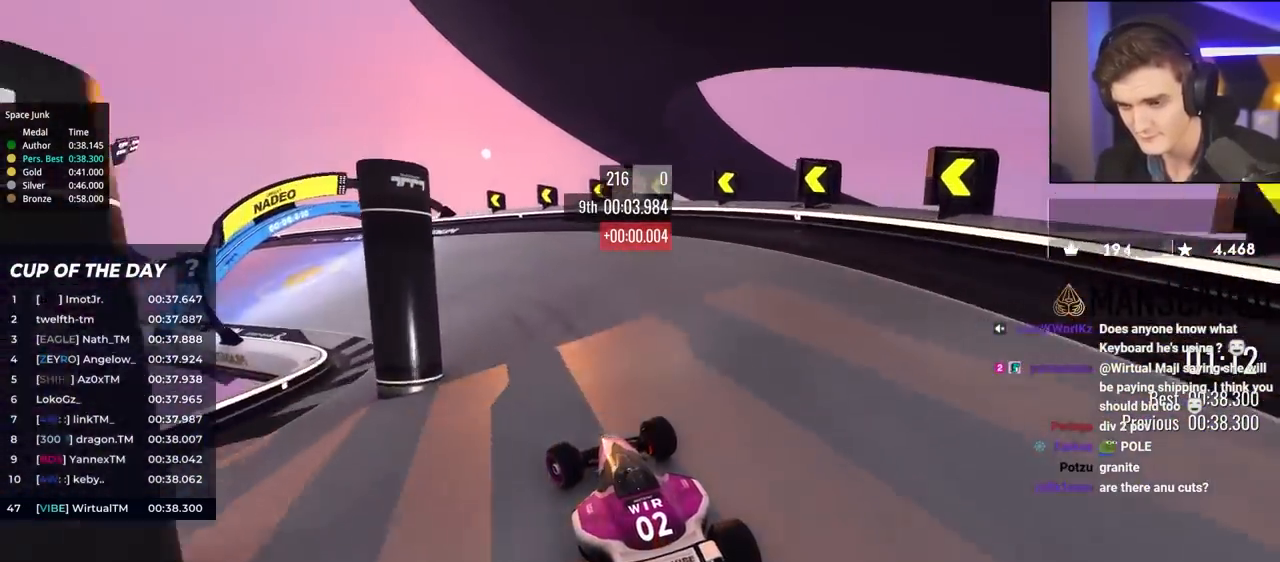
{"keys": ["left", "up"], "events": []}
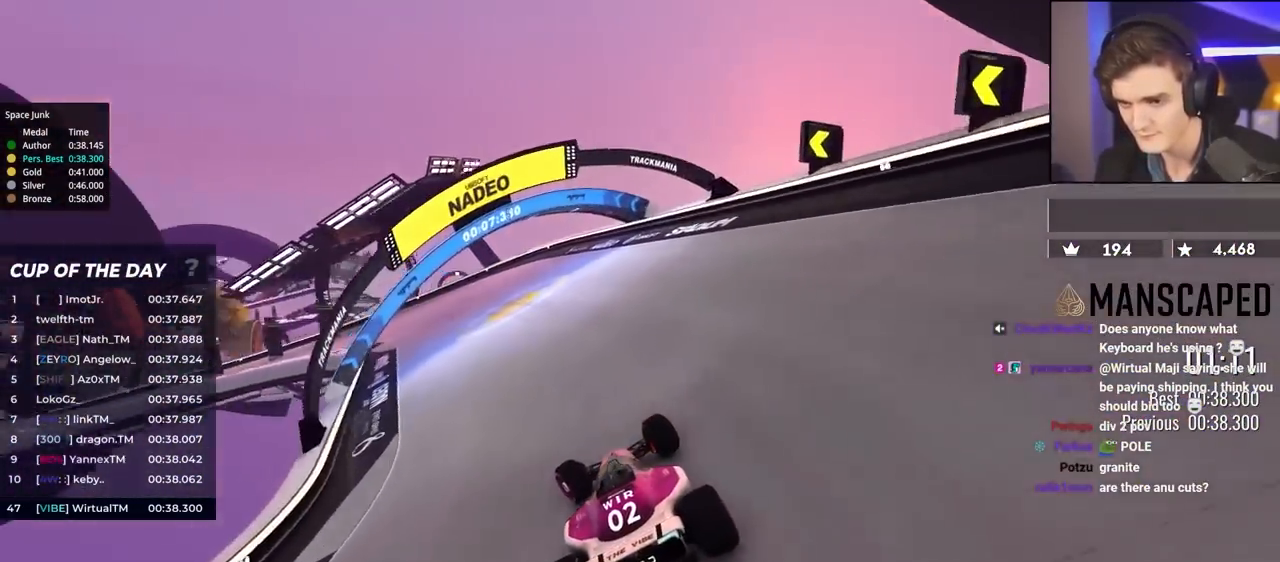
{"keys": ["left", "up"], "events": [[250, "left", "up"], [350, "left", "down"]]}
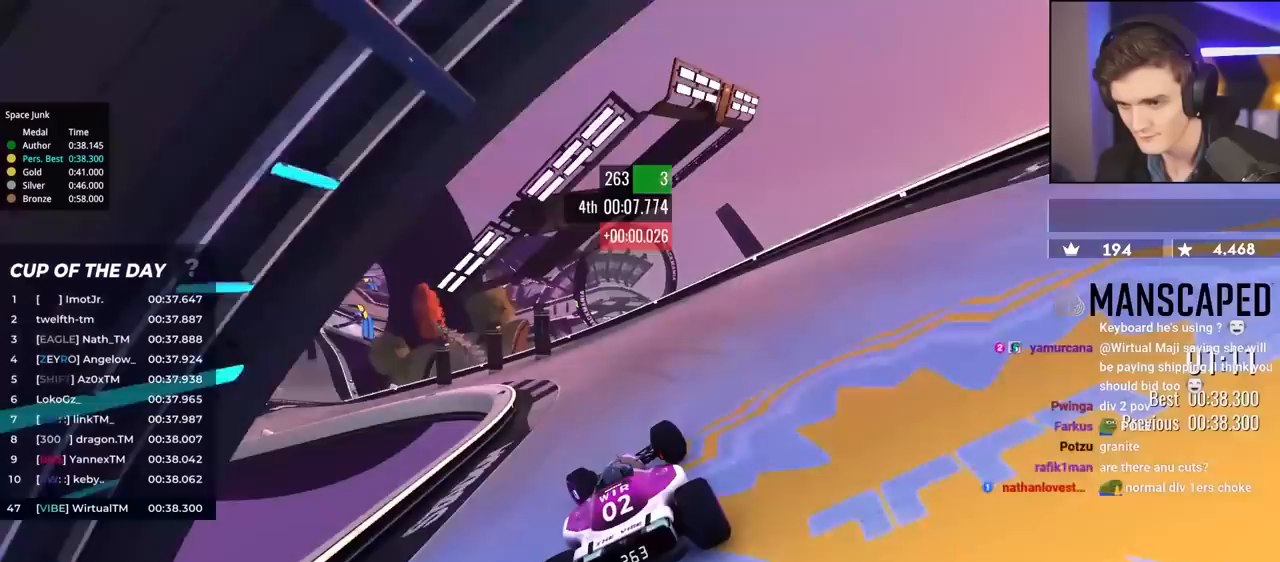
{"keys": ["left", "up"], "events": []}
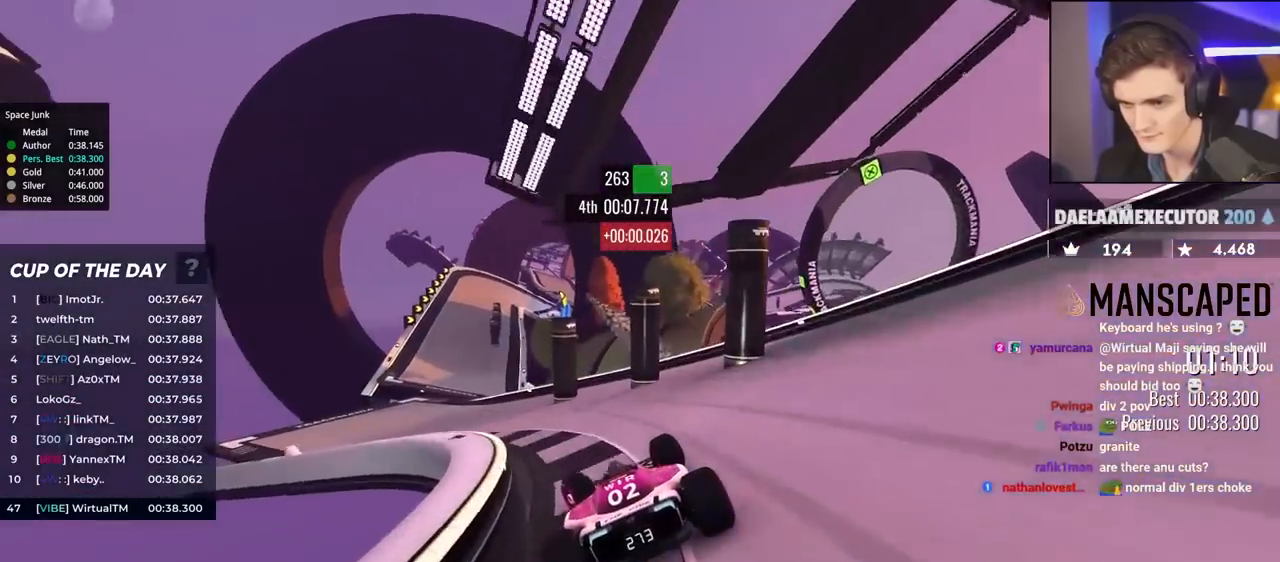
{"keys": ["up"], "events": [[433, "left", "up"]]}
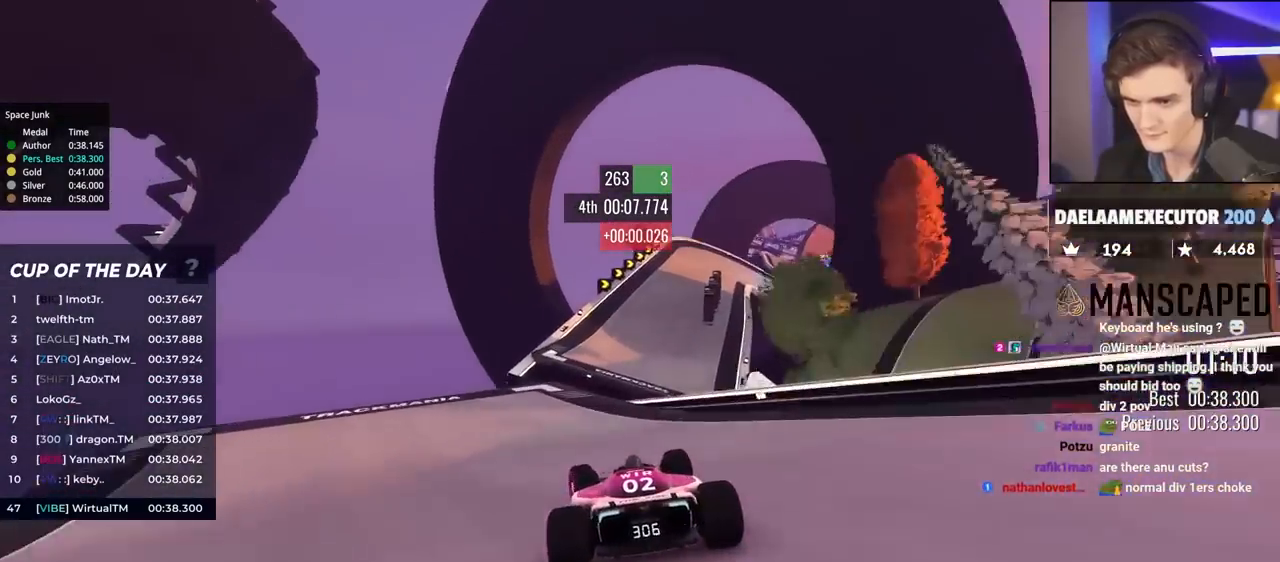
{"keys": ["right", "up"], "events": [[67, "right", "down"], [200, "right", "up"], [450, "right", "down"]]}
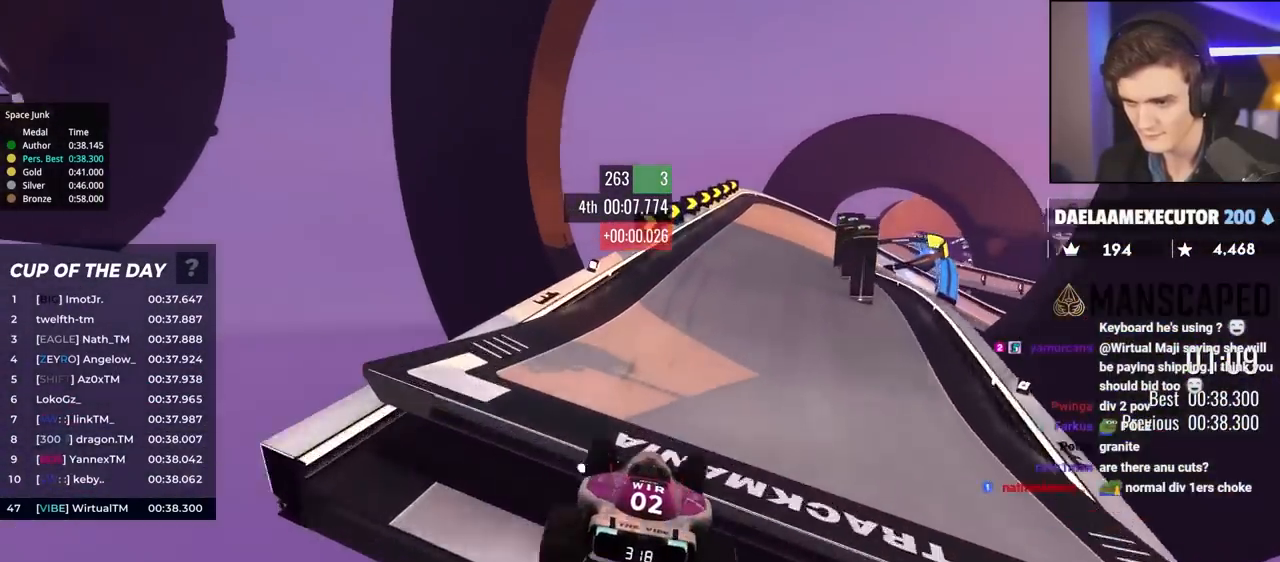
{"keys": ["brake", "right", "up"], "events": [[217, "brake", "down"]]}
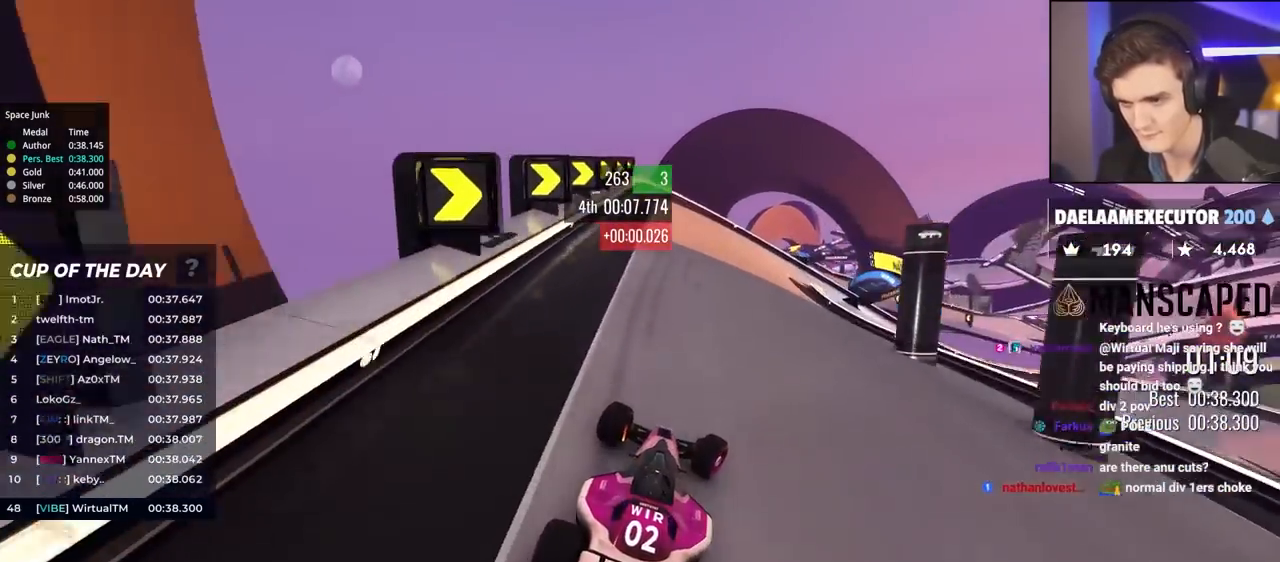
{"keys": ["right"], "events": [[383, "brake", "up"], [383, "up", "up"]]}
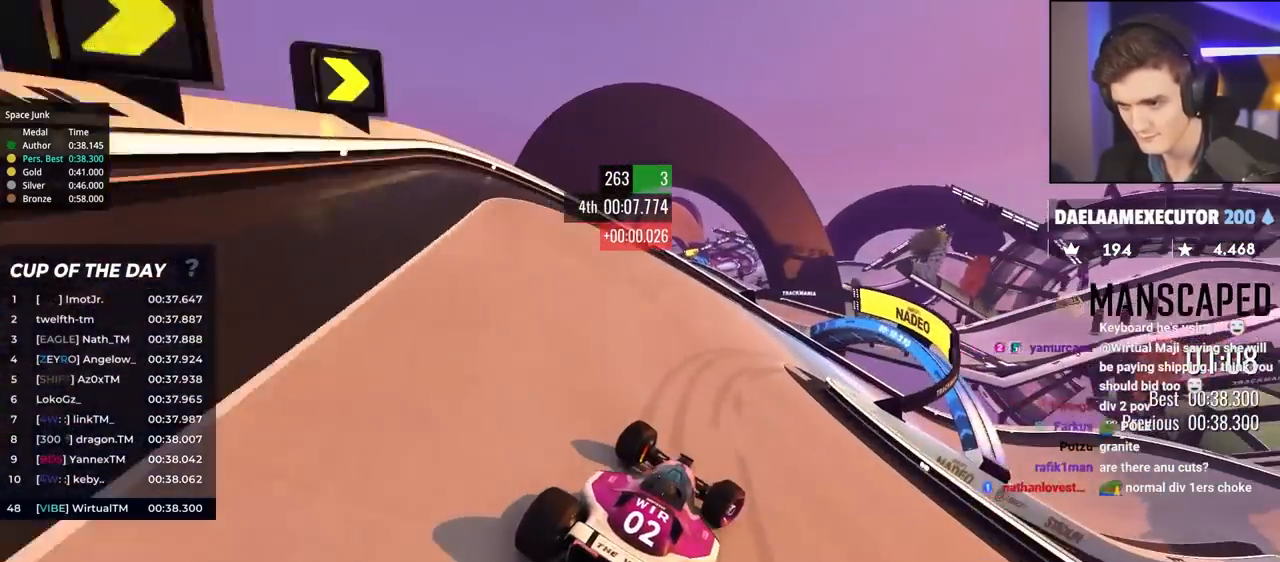
{"keys": ["right", "up"], "events": [[33, "up", "down"]]}
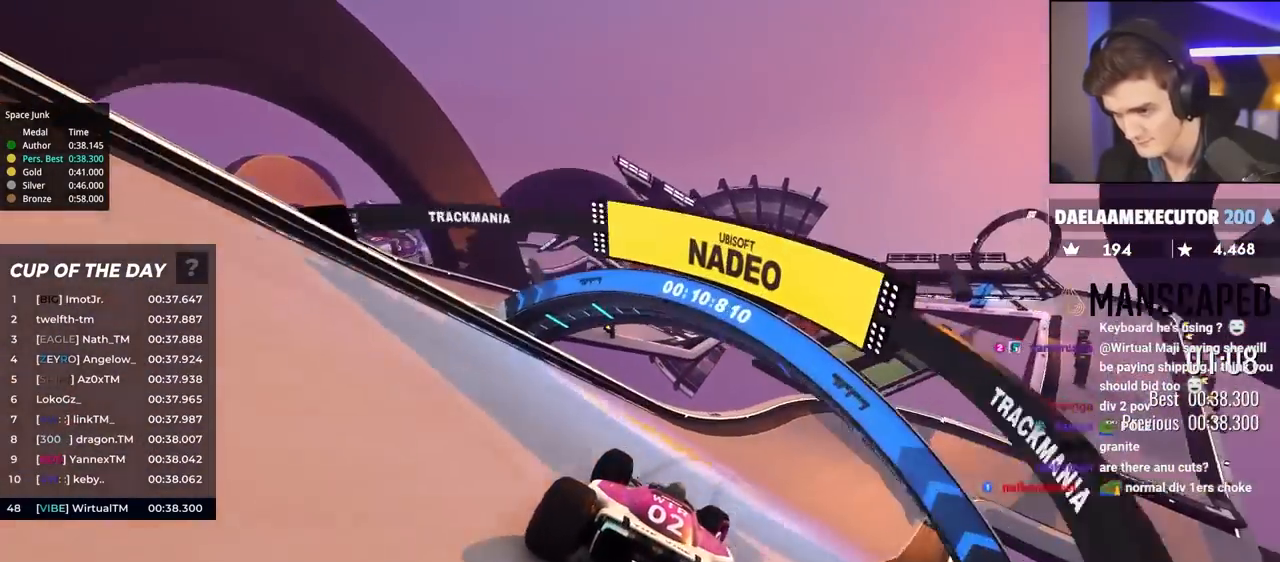
{"keys": ["right"], "events": [[333, "up", "up"]]}
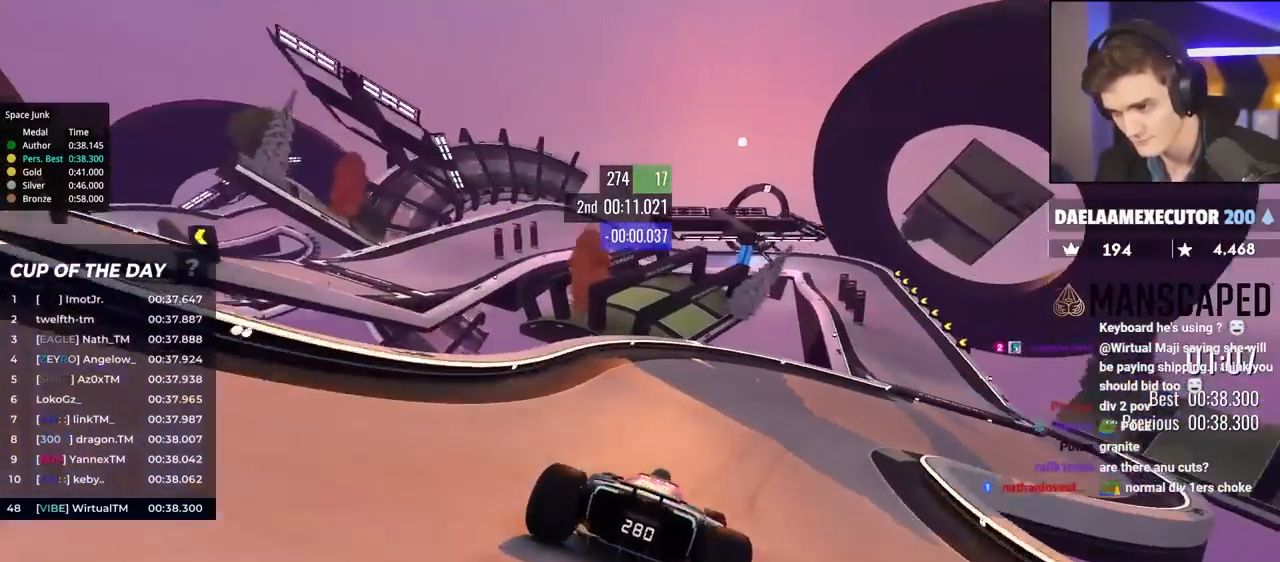
{"keys": ["up"], "events": [[17, "up", "down"], [250, "right", "up"]]}
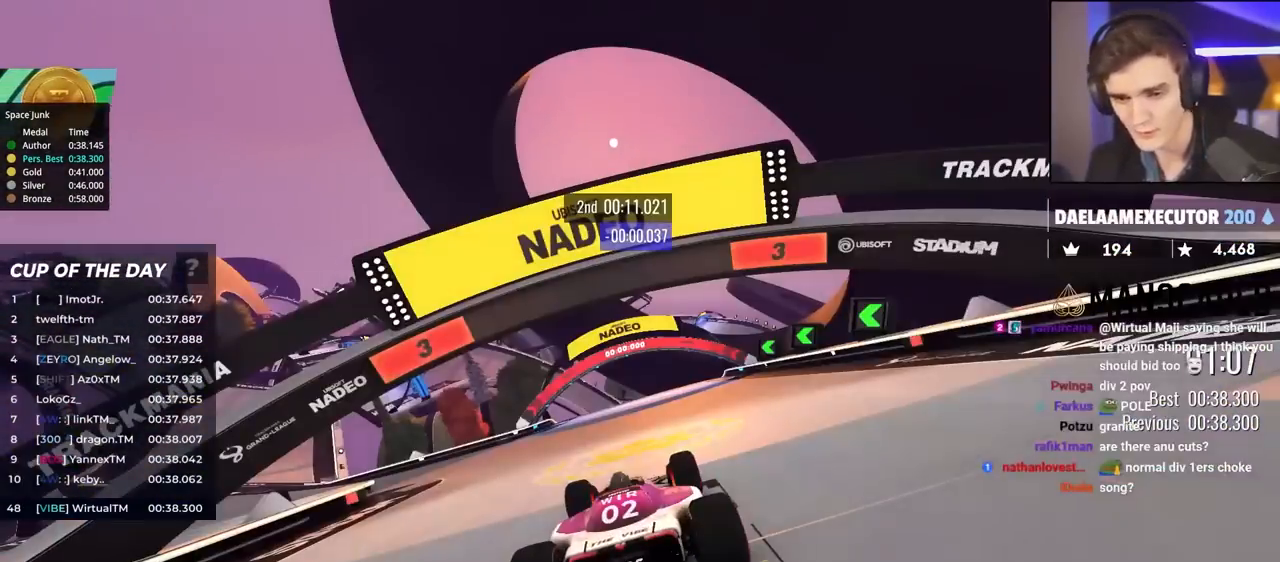
{"keys": ["up"], "events": []}
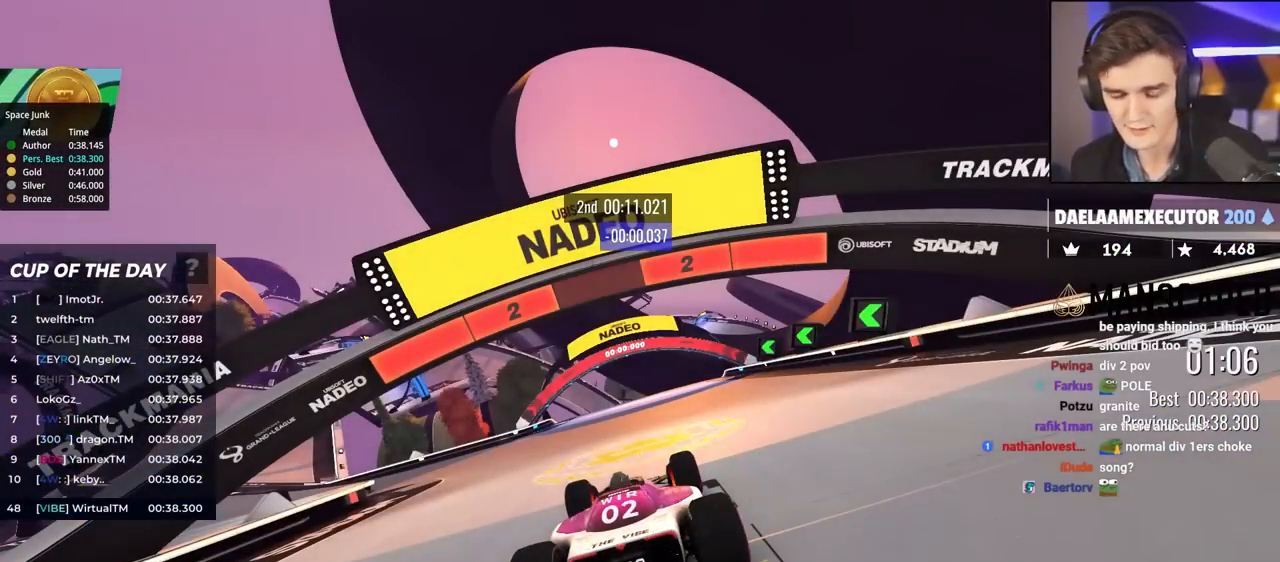
{"keys": ["up"], "events": []}
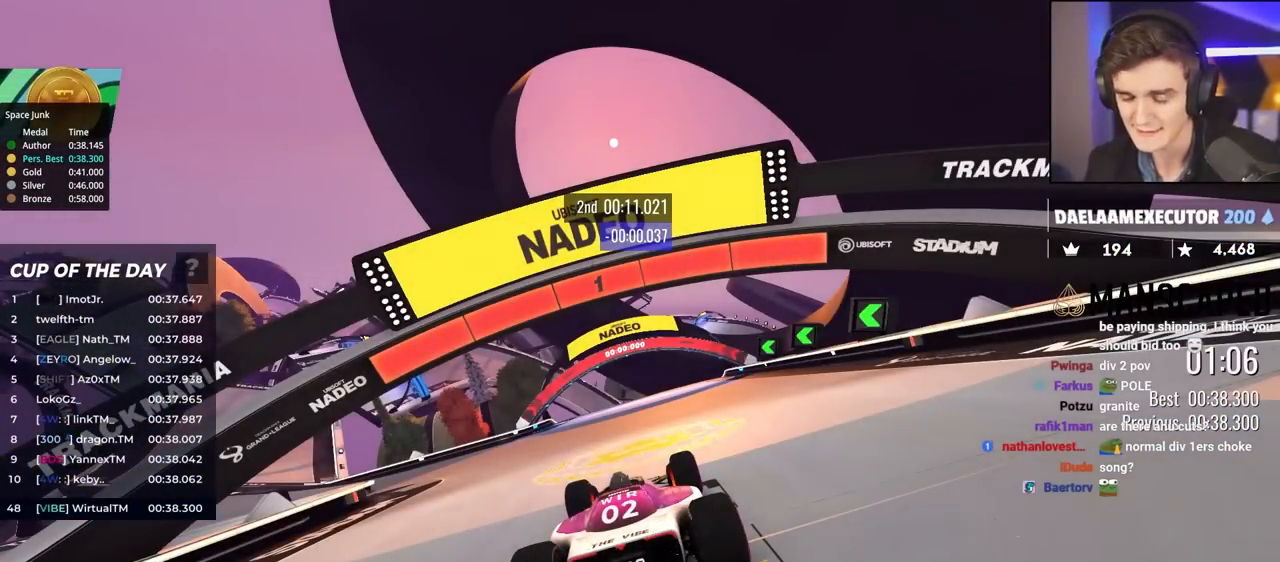
{"keys": ["up"], "events": []}